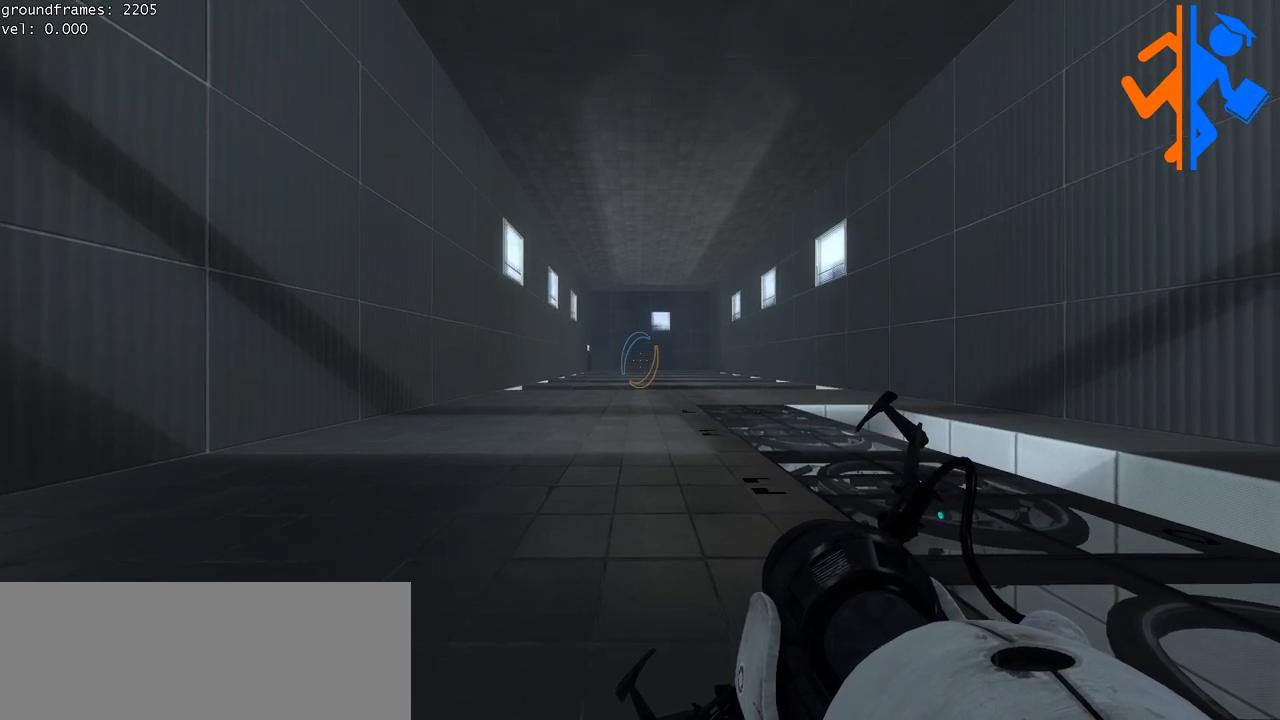
Gameplay with keyboard and mouse; each line is a JSON object with the keys and mouse buttons held at the frame after it. "events" lists presses ("down") and releases ("up") of "a", "ctrl", "d", "e", "s", "space", "w", "mouse_left" and "mouse_right" between this image and that frame as [ms after this image, input, new state], when the widget could be followed in between. "mouse_left", "mouse_right" = the "left", "right" buttons of the "mouse" list. No other keys are recorded. Mouse movement is not recorded.
{"keys": [], "mouse": [], "events": [[117, "d", "down"], [200, "d", "up"]]}
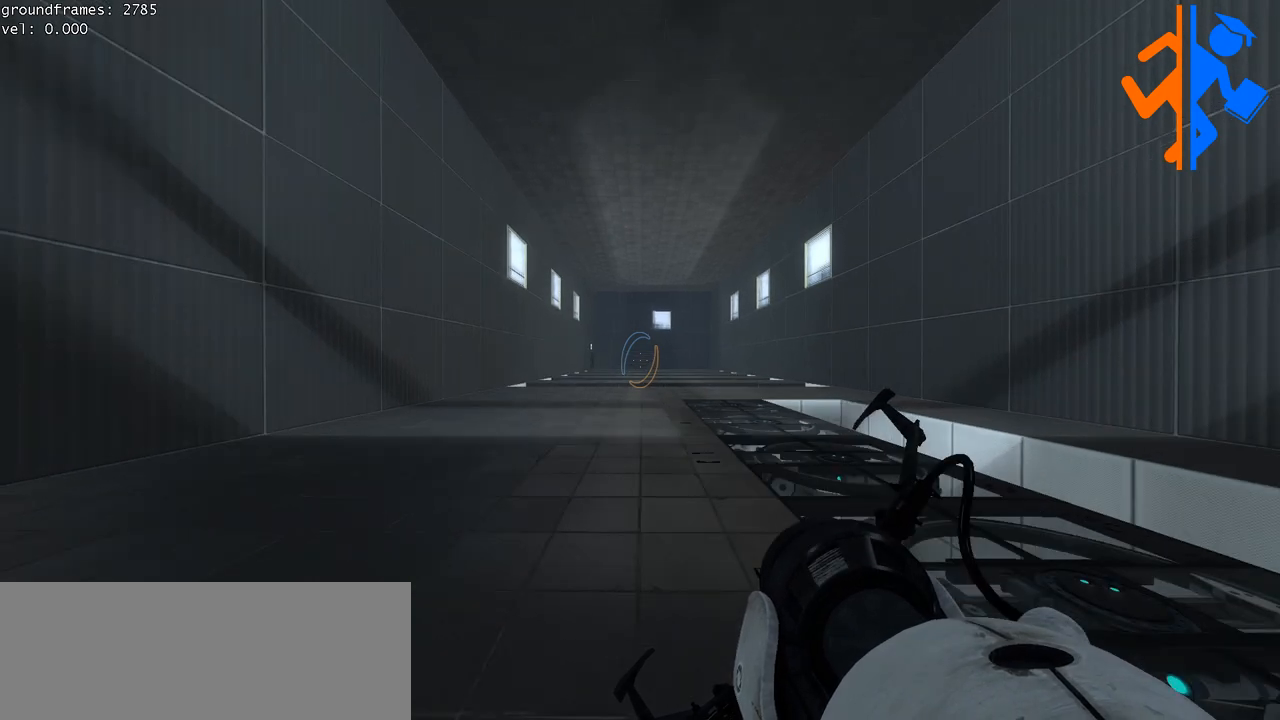
{"keys": [], "mouse": [], "events": []}
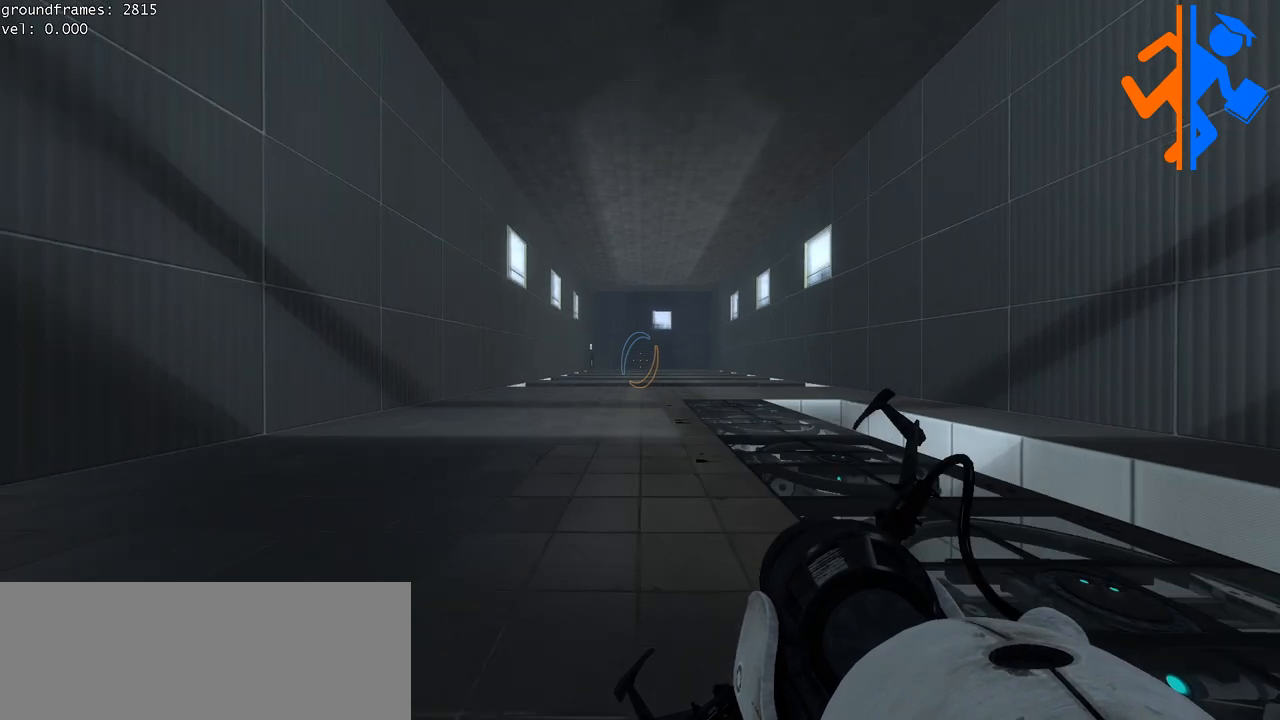
{"keys": [], "mouse": [], "events": []}
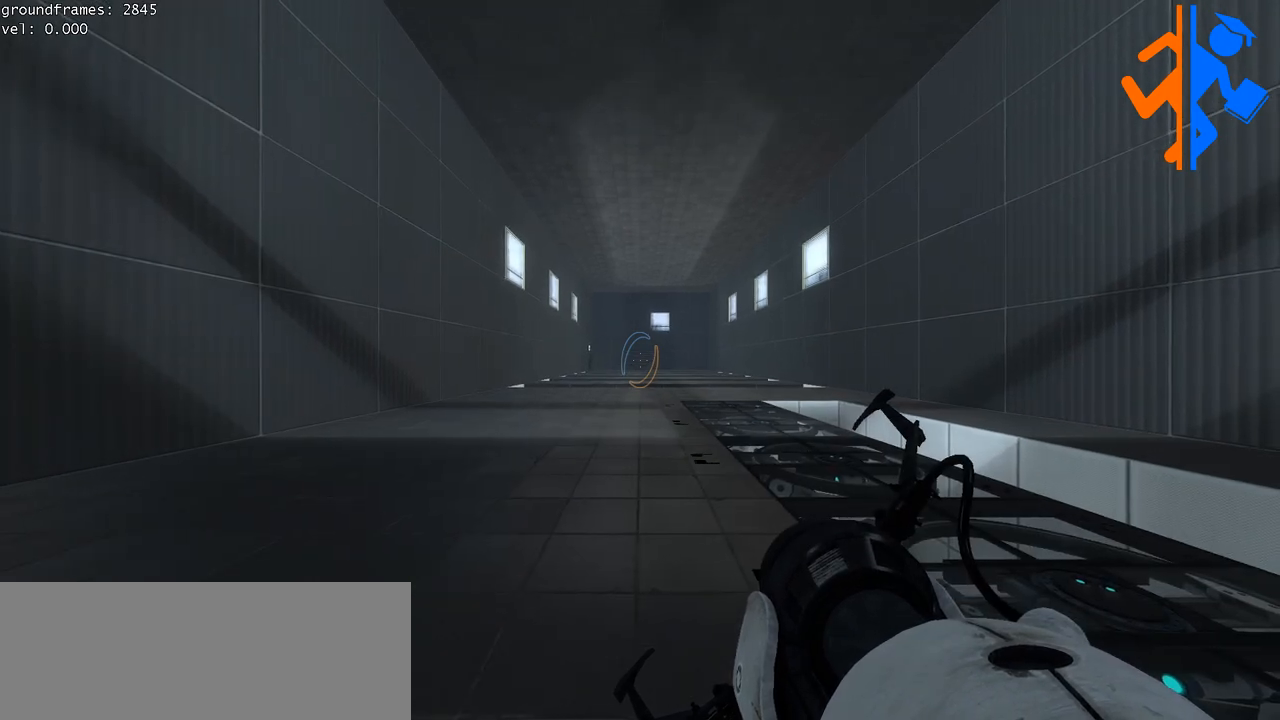
{"keys": [], "mouse": [], "events": []}
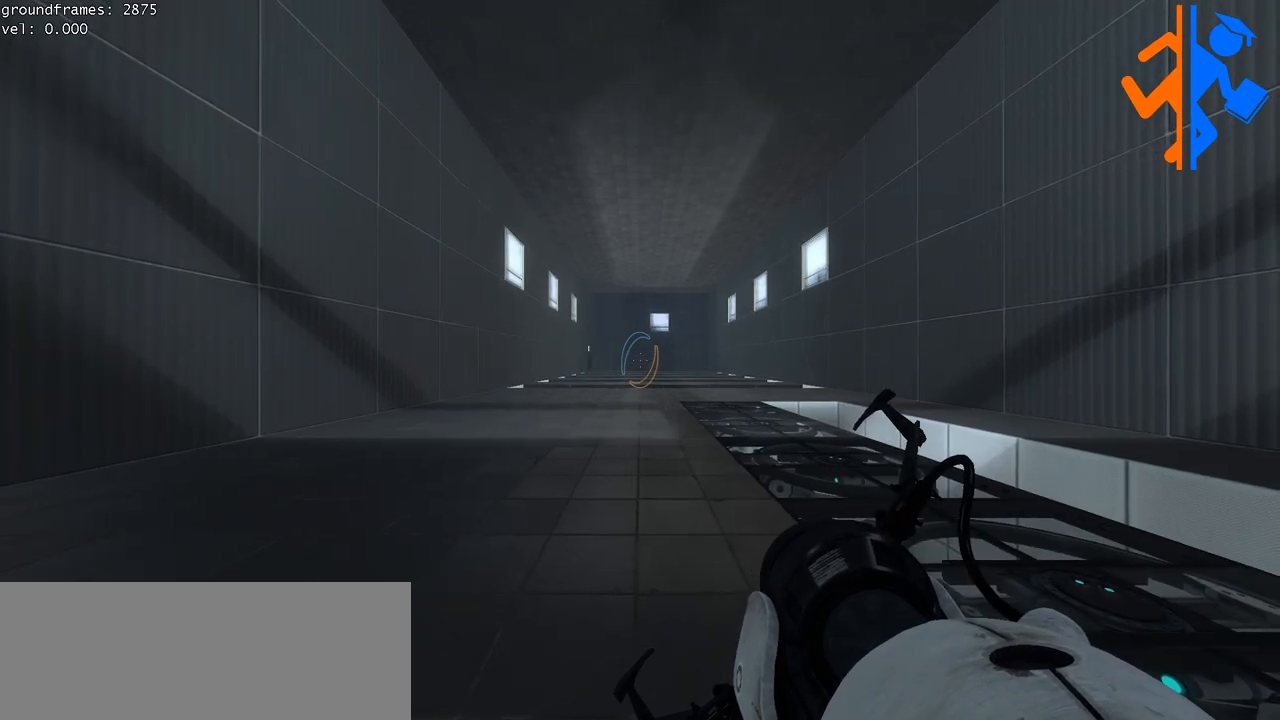
{"keys": [], "mouse": [], "events": []}
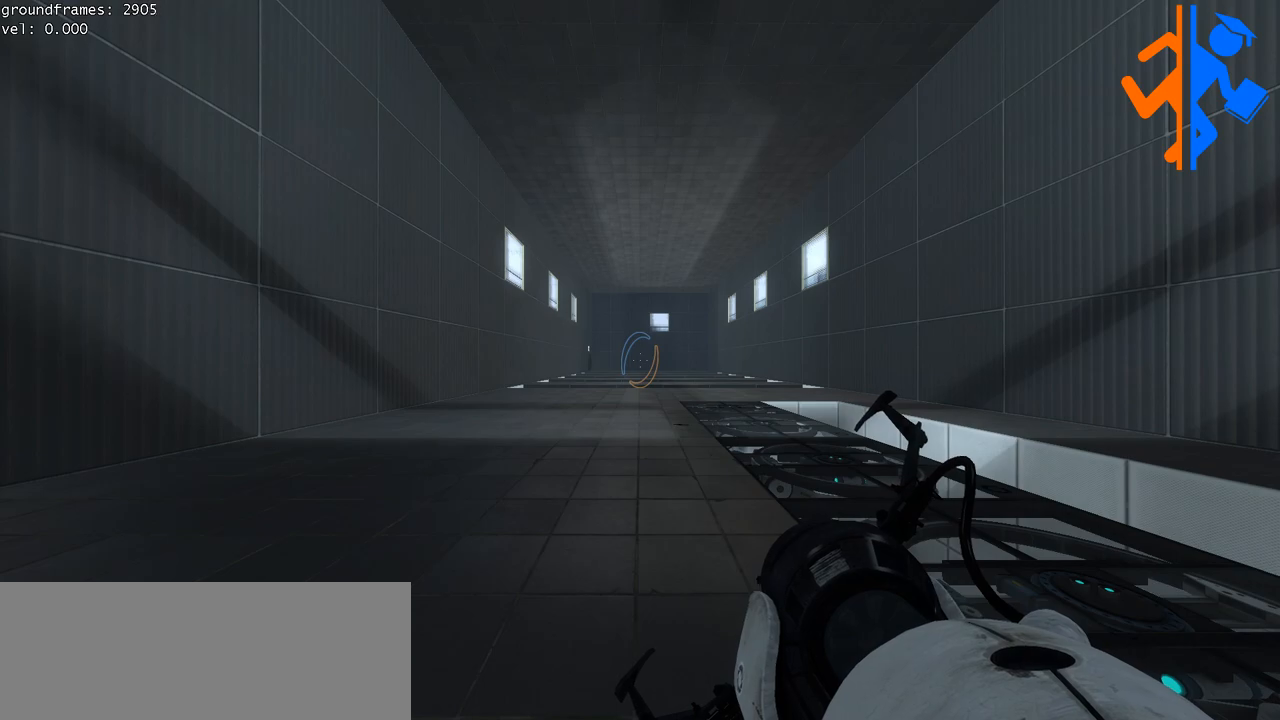
{"keys": [], "mouse": [], "events": []}
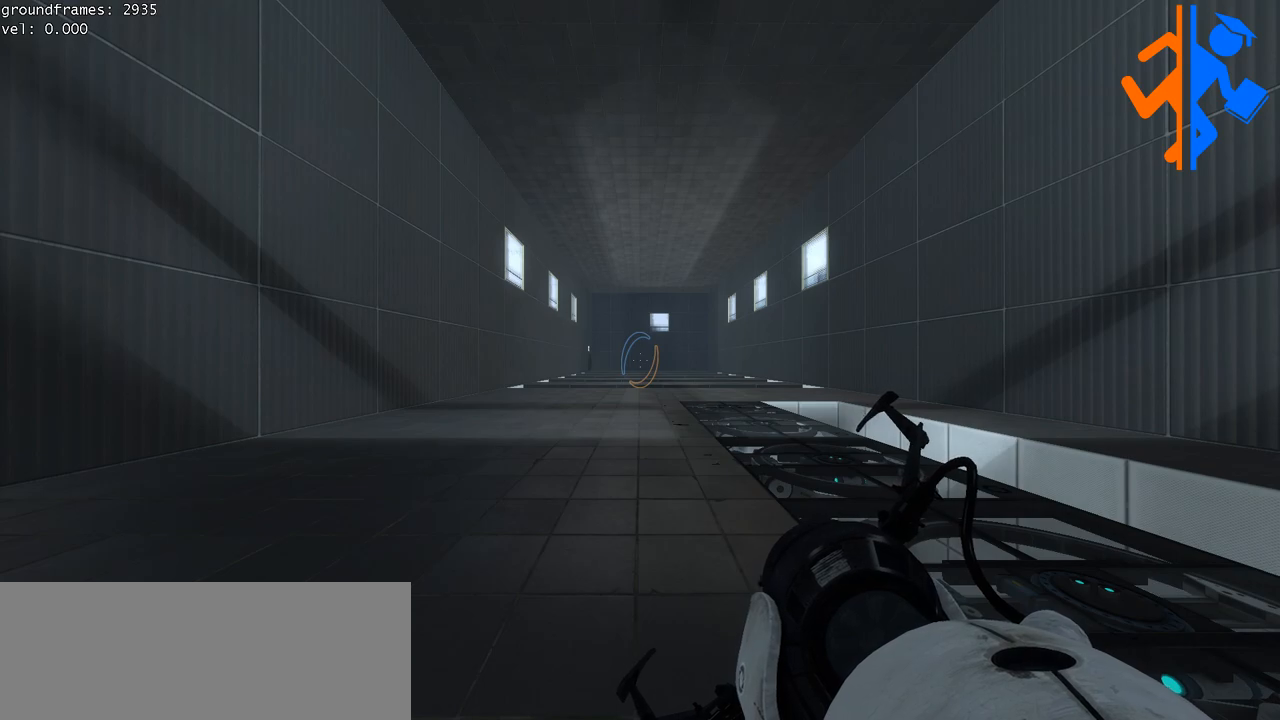
{"keys": [], "mouse": [], "events": []}
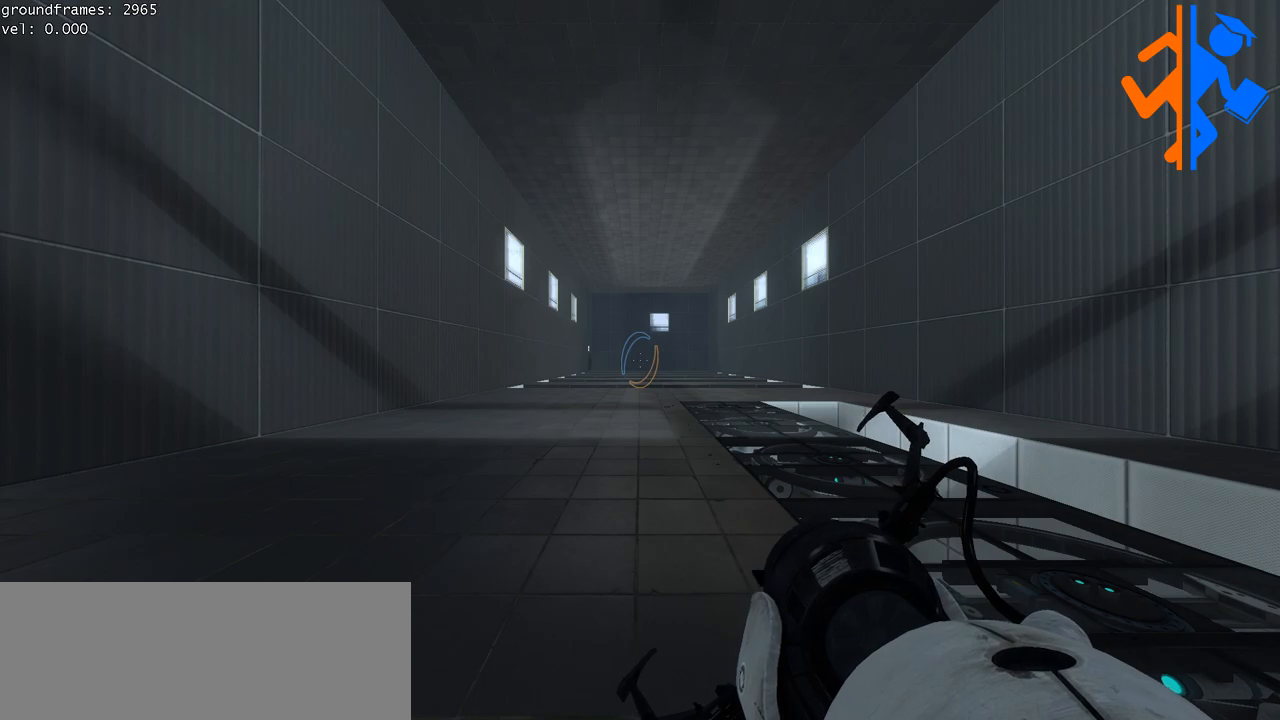
{"keys": [], "mouse": [], "events": []}
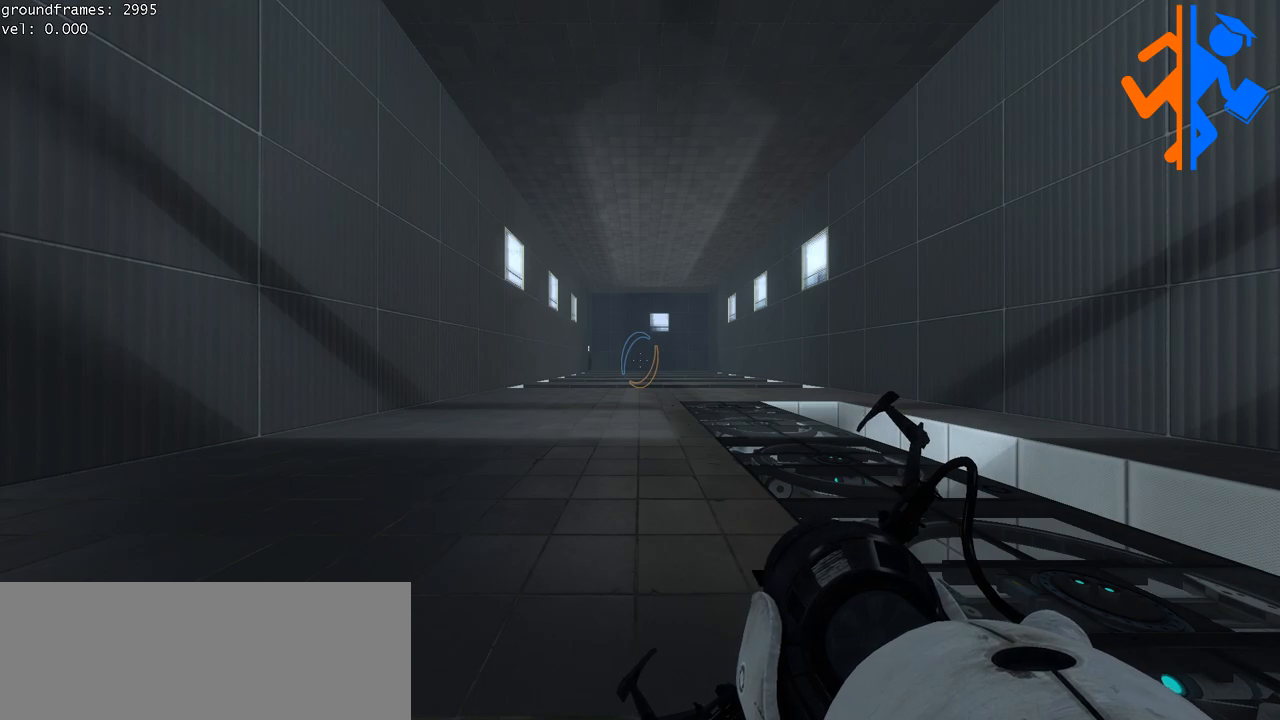
{"keys": ["w"], "mouse": [], "events": [[167, "w", "down"]]}
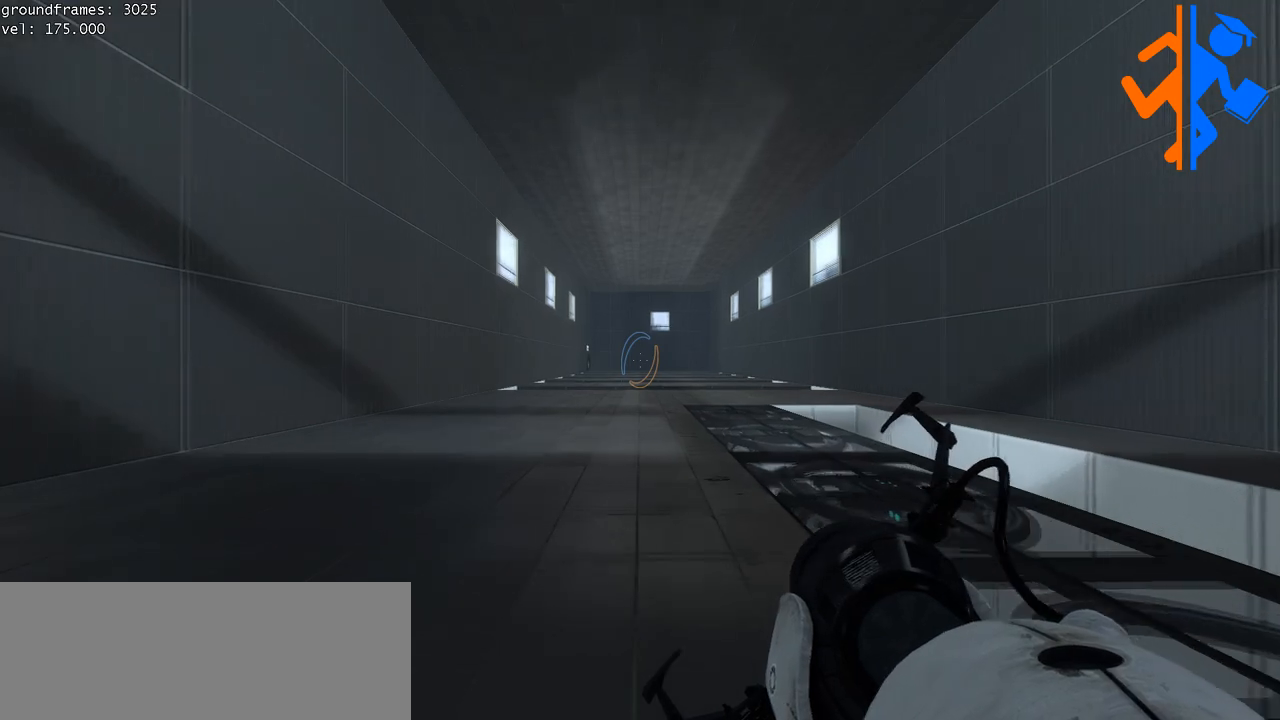
{"keys": ["w"], "mouse": [], "events": [[34, "space", "down"], [184, "space", "up"]]}
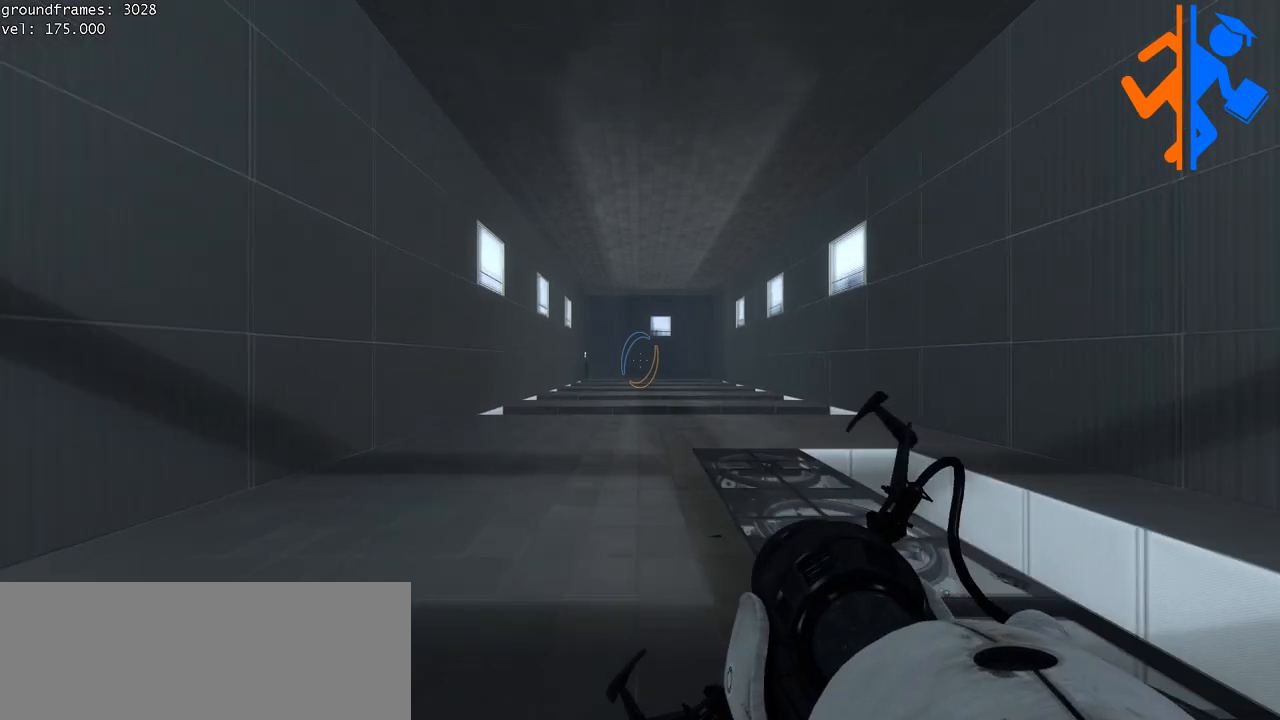
{"keys": ["w"], "mouse": [], "events": [[300, "space", "down"], [417, "space", "up"]]}
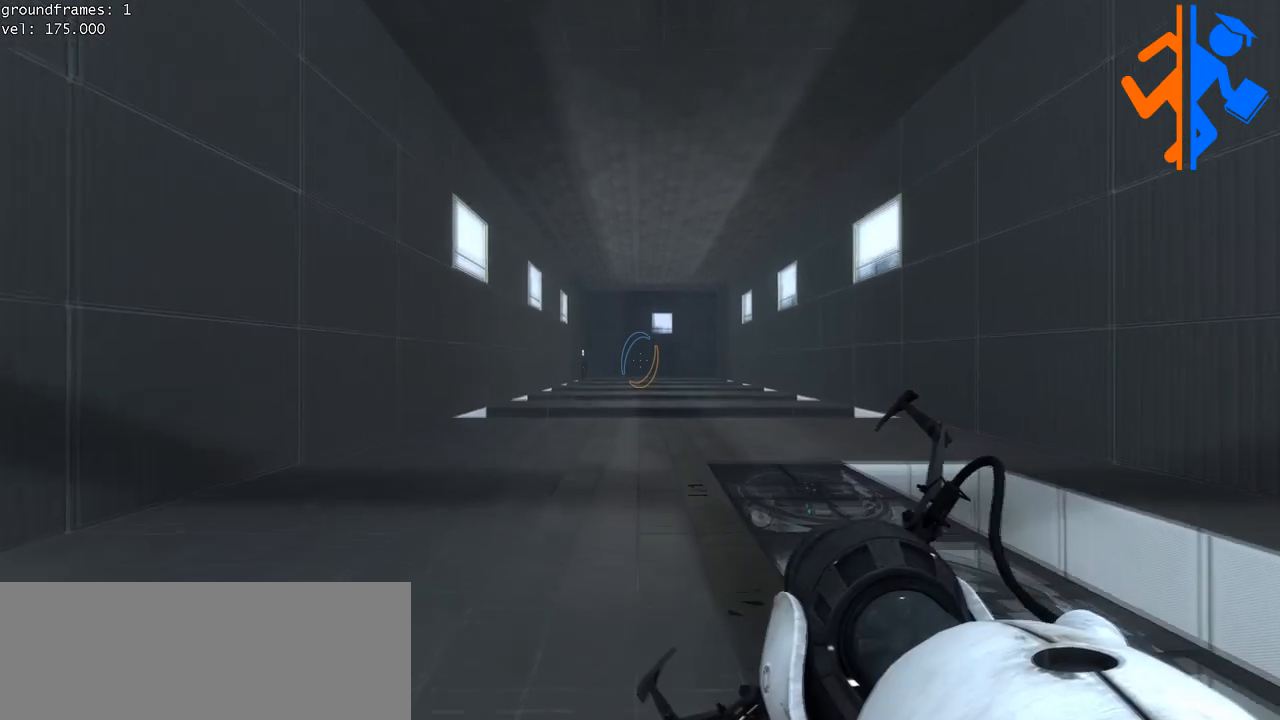
{"keys": ["w"], "mouse": [], "events": []}
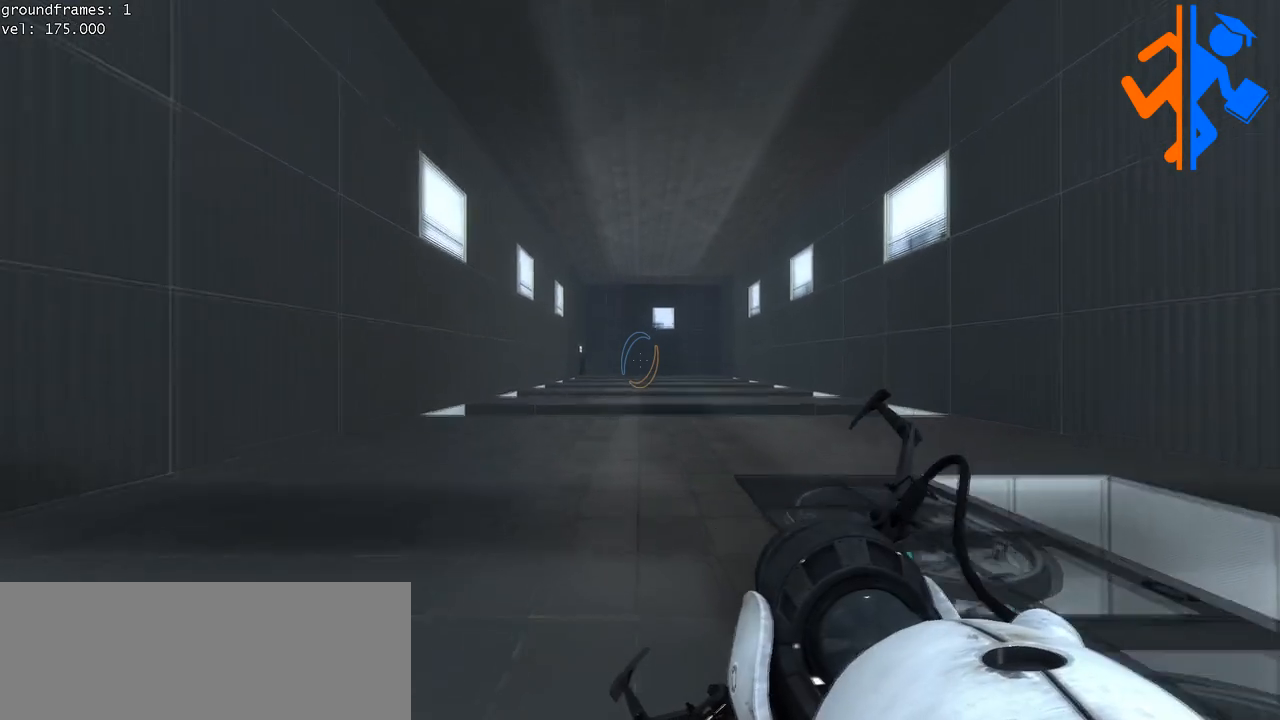
{"keys": ["w"], "mouse": [], "events": [[83, "space", "down"], [183, "space", "up"]]}
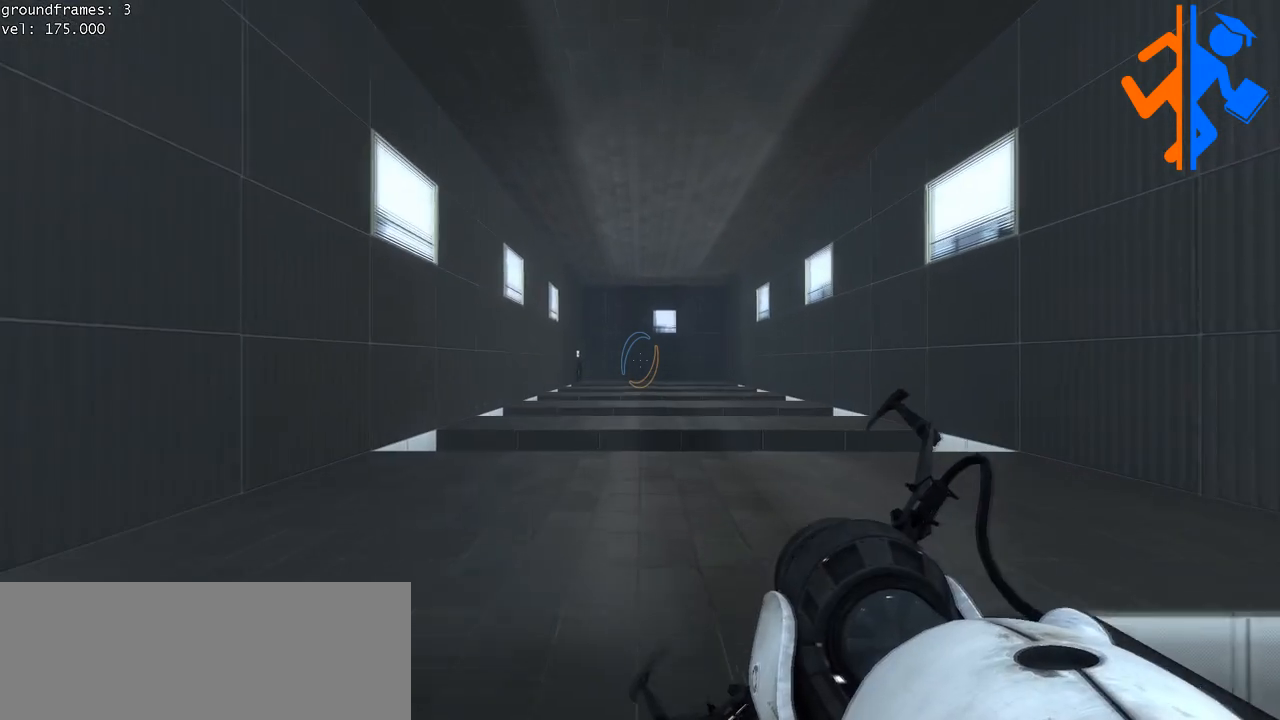
{"keys": ["w"], "mouse": [], "events": [[334, "space", "down"], [451, "space", "up"]]}
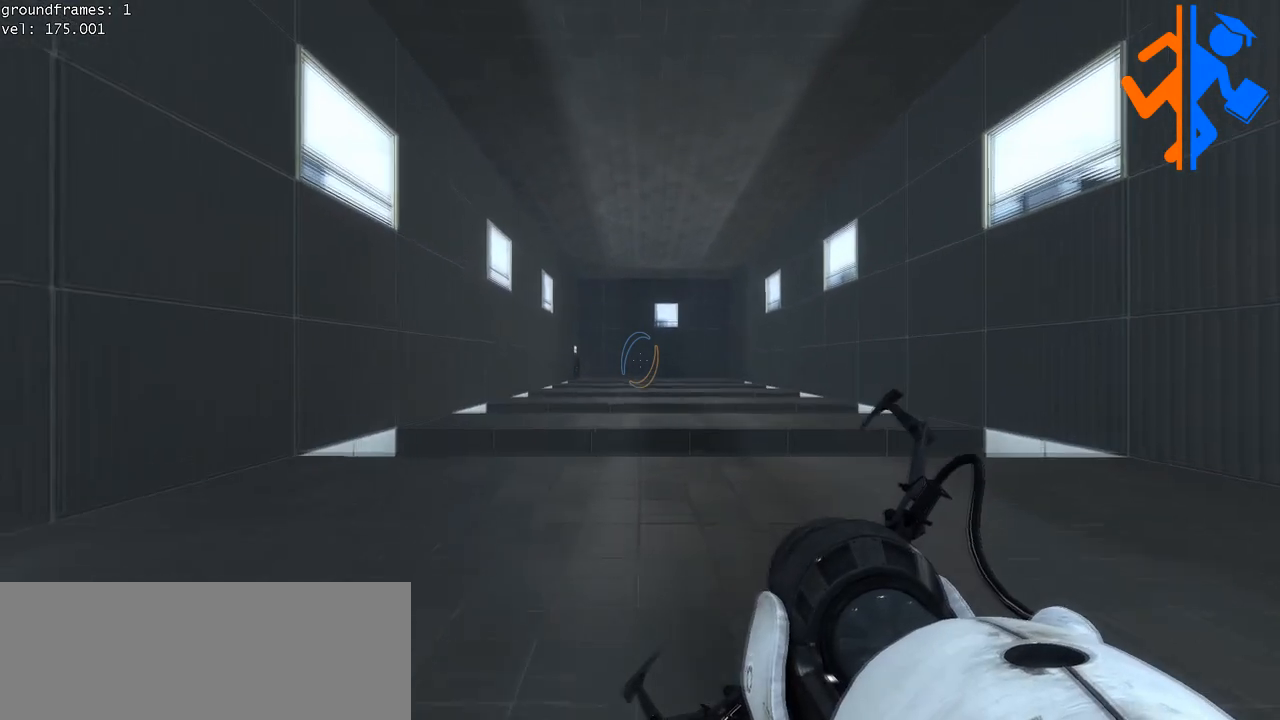
{"keys": ["w"], "mouse": [], "events": []}
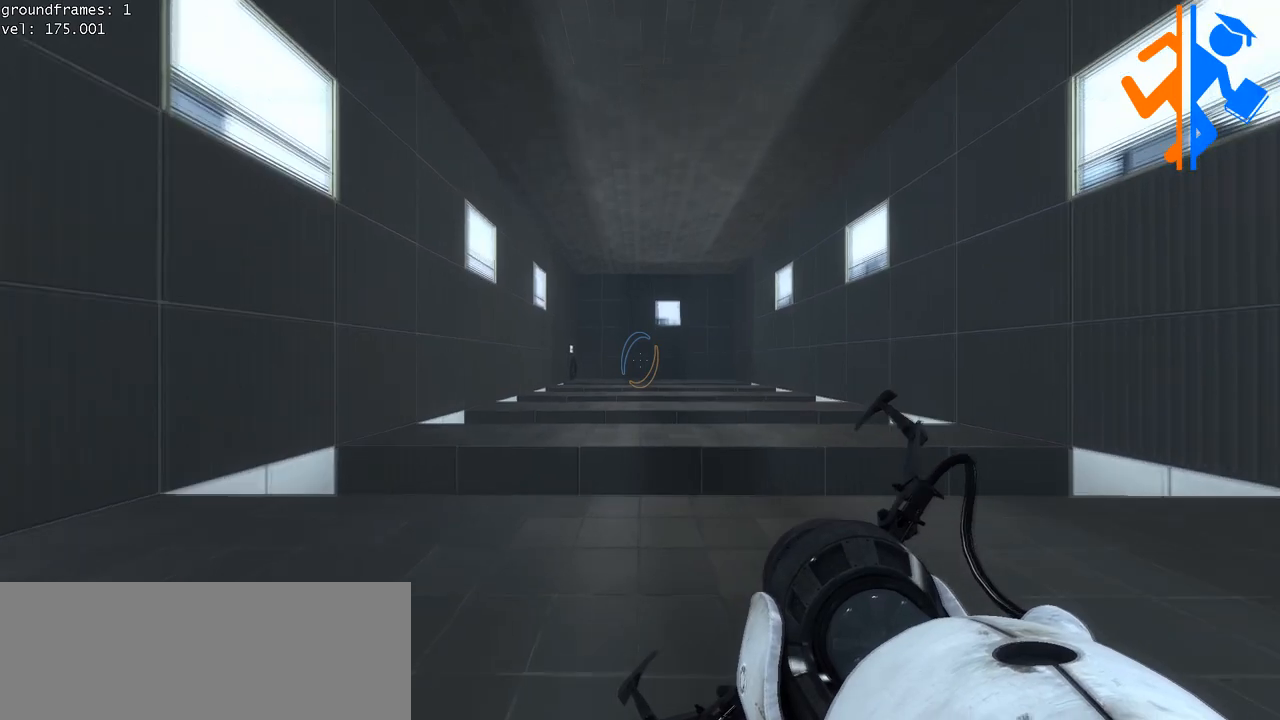
{"keys": ["w"], "mouse": [], "events": [[67, "space", "down"], [184, "space", "up"]]}
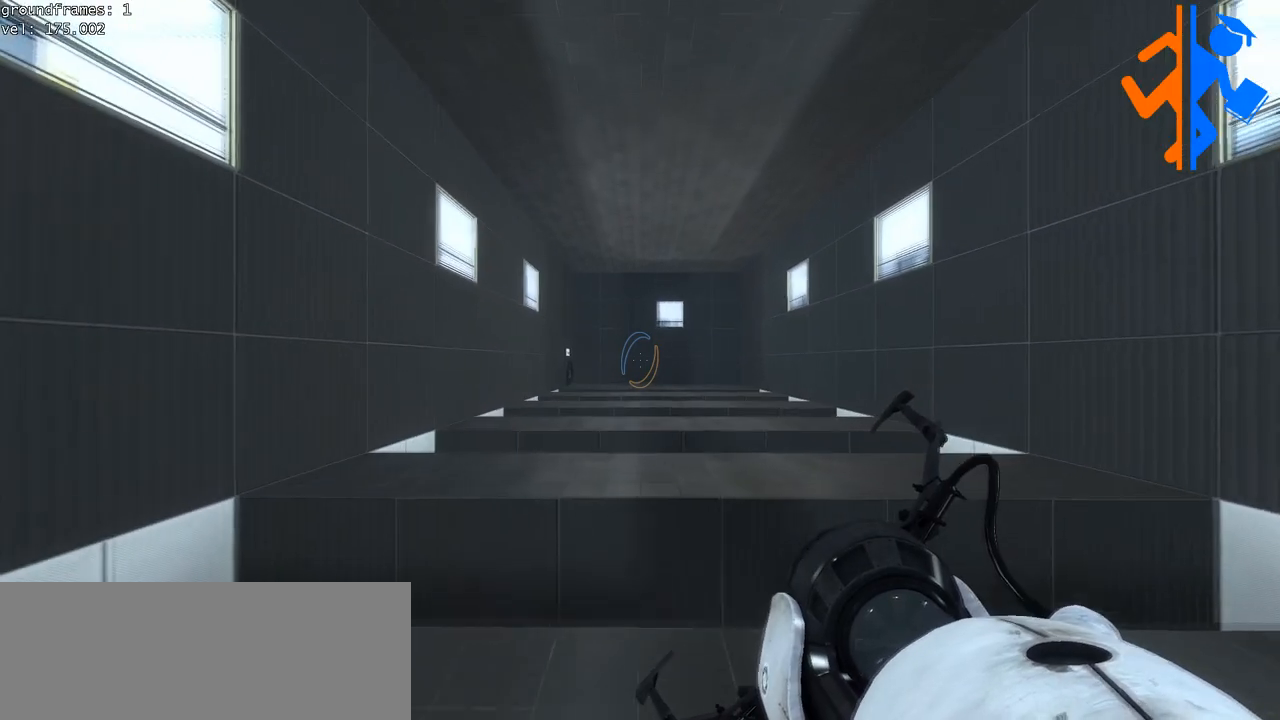
{"keys": ["w"], "mouse": []}
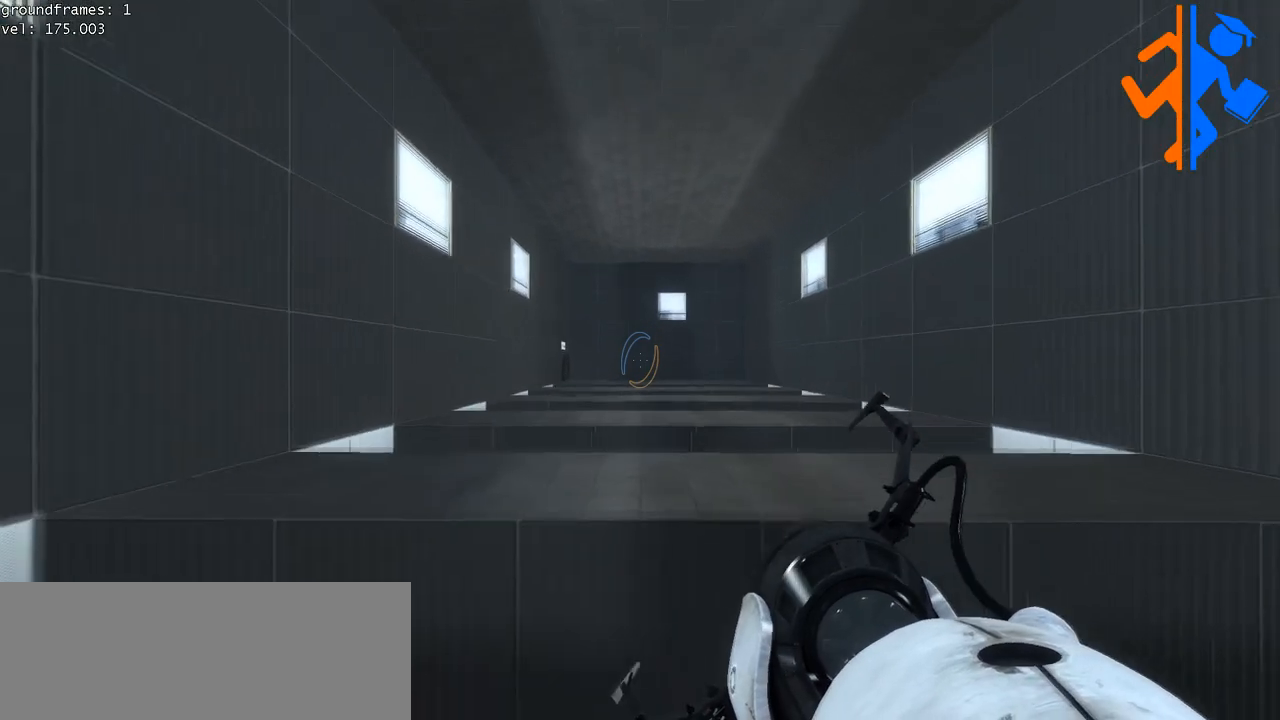
{"keys": ["w"], "mouse": [], "events": []}